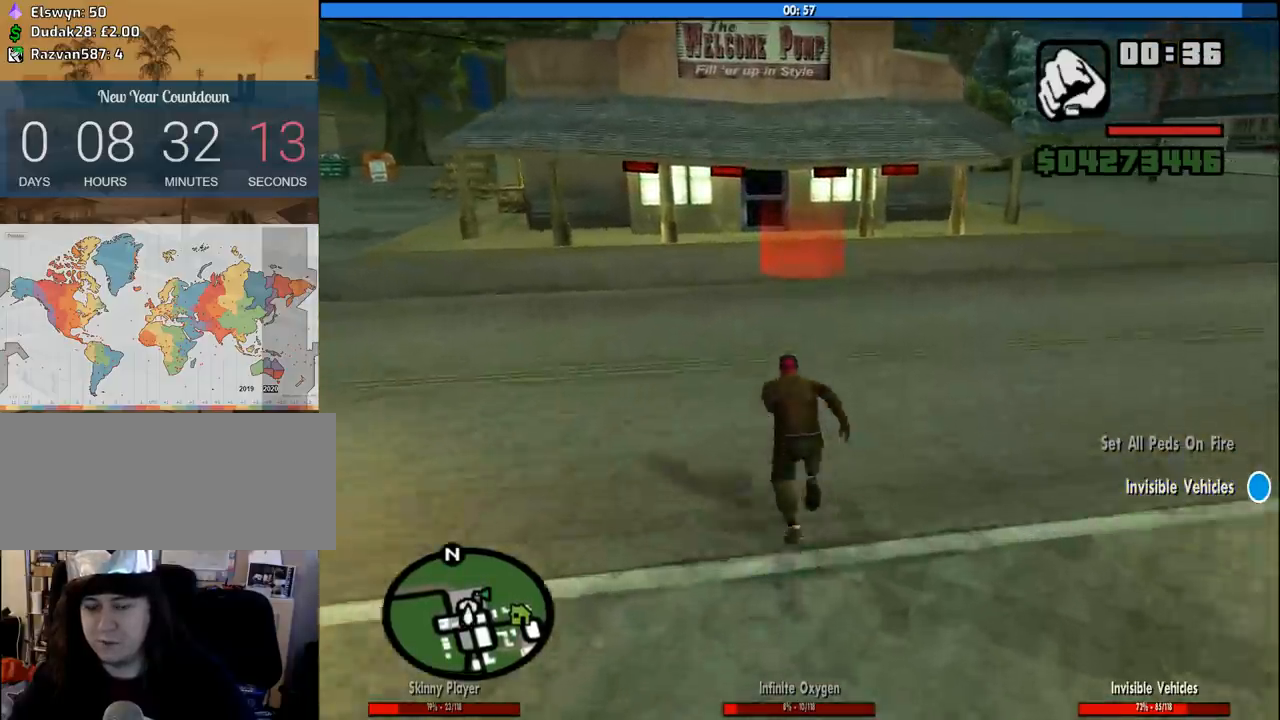
Gameplay with keyboard and mouse; each line is a JSON object with the keys and mouse buttons held at the frame after it. "events" lists presses ("down") and releases ("up") of "1", "2", "3", "4", "5", "6", "8", "a", "alt", "c", "ctrl", "d", "down", "e", "escape", "f", "f1", "f2", "f3", "g", "h", "left", "num2", "q", "r", "right", "s", "shift", "space", "tab", "up", "v", "w", "x", "z", "mouse_left", "mouse_middle", "mouse_right", "mouse_wheel_up" and "mouse_wheel_down" between this image and that frame as [ms after this image, input, new state], when the widget could be followed in between. "mouse_left", "mouse_middle", "mouse_right", "mouse_wheel_up", "mouse_wheel_down" = the "left", "middle", "right", "wheel_up", "wheel_down" buttons of the "mouse" list. No other keys are recorded. Mouse movement is not recorded.
{"keys": ["w"], "mouse": [], "events": [[16, "space", "down"], [116, "space", "up"], [200, "space", "down"], [250, "space", "up"], [383, "space", "down"], [433, "space", "up"]]}
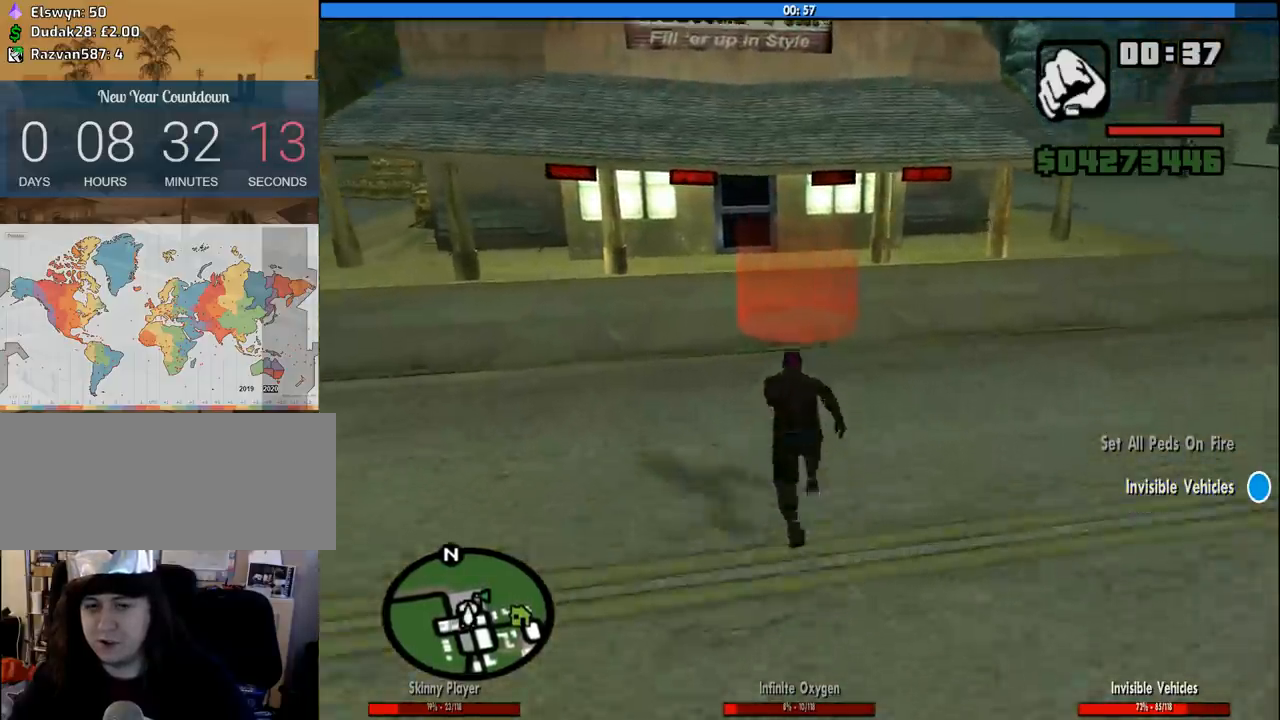
{"keys": ["w"], "mouse": [], "events": []}
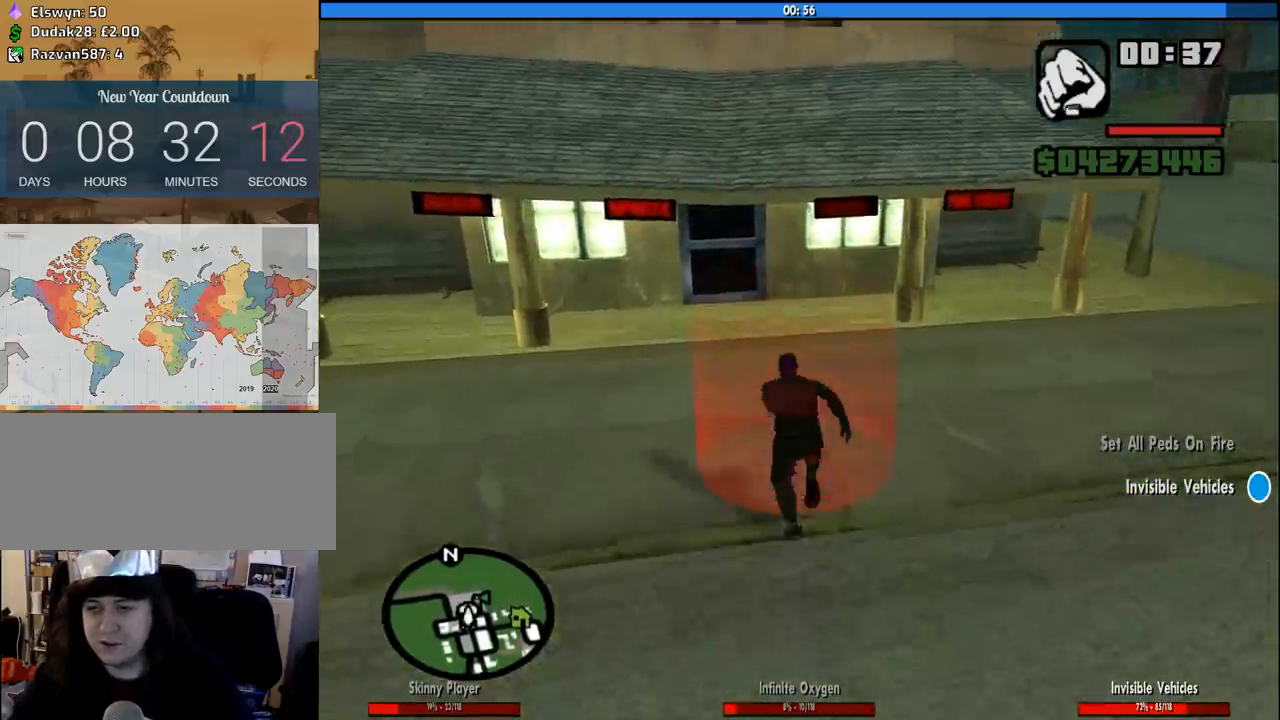
{"keys": ["a", "w"], "mouse": [], "events": [[50, "a", "down"], [100, "w", "up"], [233, "s", "down"], [266, "a", "up"], [266, "d", "down"], [333, "s", "up"], [383, "space", "down"], [466, "a", "down"], [466, "d", "up"], [466, "space", "up"], [466, "w", "down"]]}
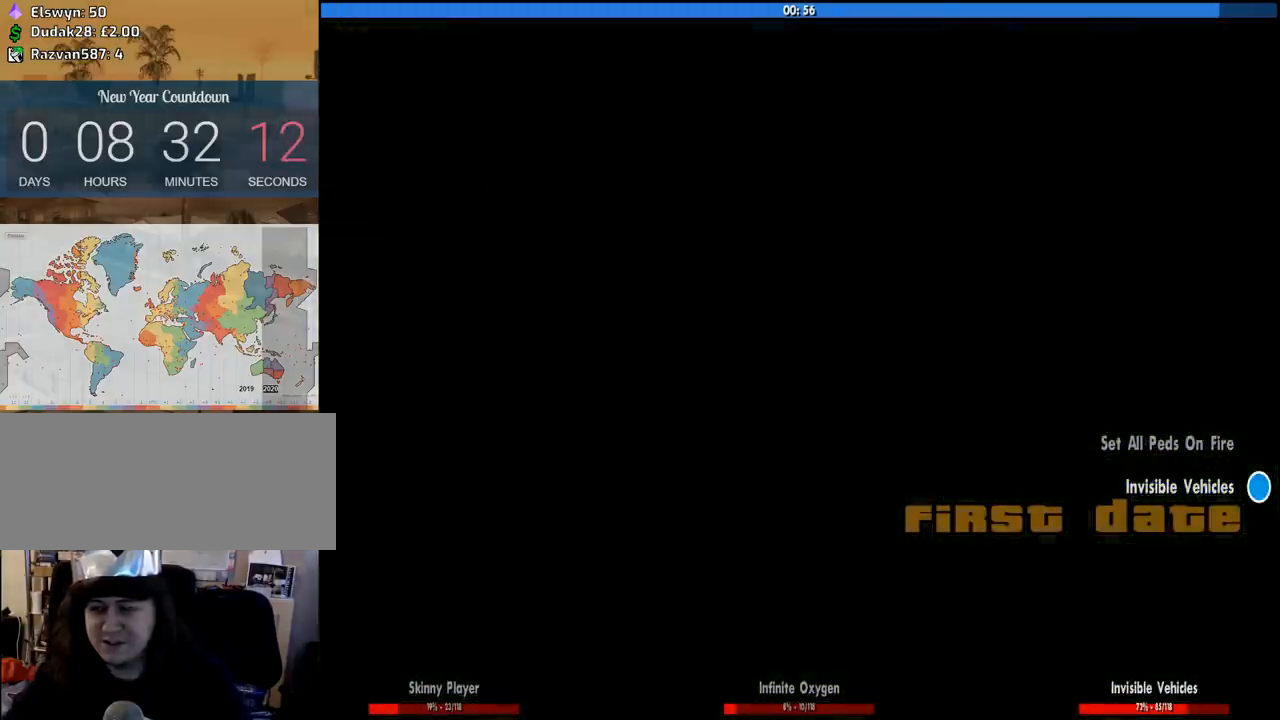
{"keys": ["a", "w"], "mouse": [], "events": [[66, "a", "up"], [116, "d", "down"], [116, "w", "up"], [150, "space", "down"], [200, "a", "down"], [200, "d", "up"], [200, "w", "down"], [250, "space", "up"], [300, "a", "up"], [300, "w", "up"], [350, "d", "down"], [400, "space", "down"], [433, "a", "down"], [433, "d", "up"], [433, "w", "down"], [483, "space", "up"]]}
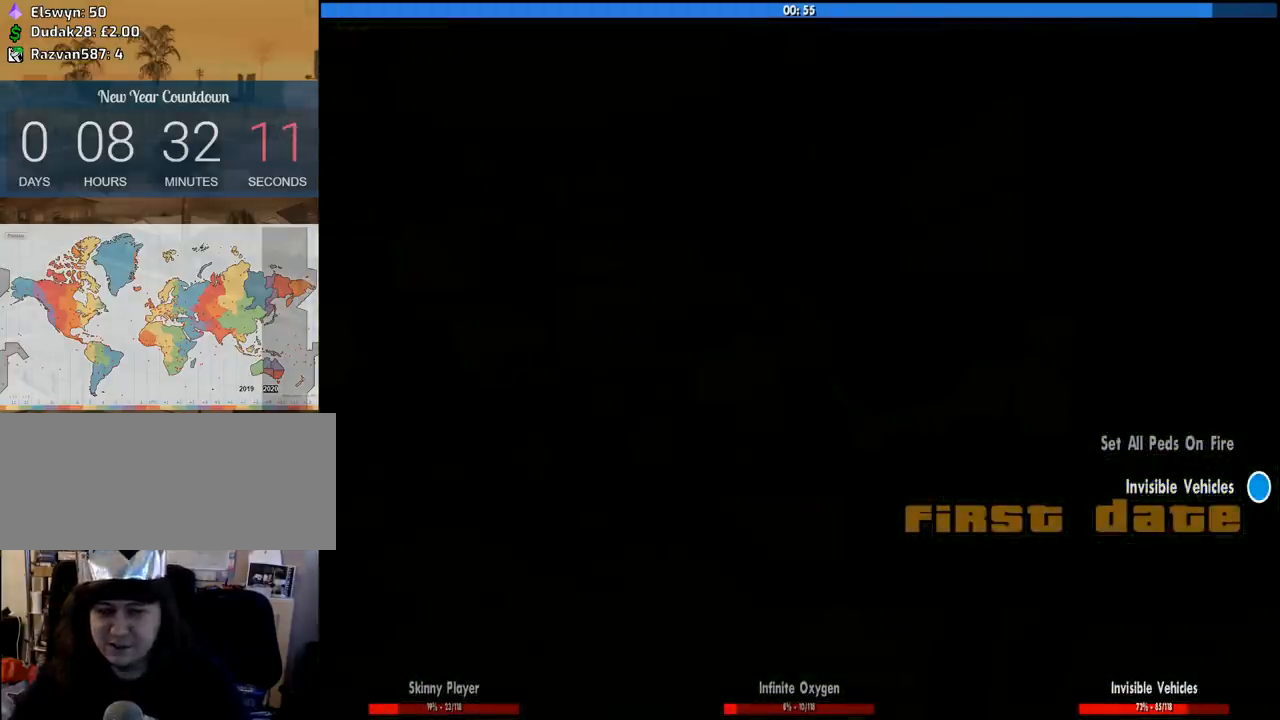
{"keys": ["d"], "mouse": [], "events": [[33, "a", "up"], [33, "w", "up"], [83, "d", "down"], [83, "space", "down"], [166, "a", "down"], [166, "d", "up"], [166, "space", "up"], [166, "w", "down"], [266, "a", "up"], [266, "d", "down"], [266, "w", "up"], [366, "space", "down"], [400, "a", "down"], [400, "d", "up"], [400, "space", "up"], [400, "w", "down"], [500, "a", "up"], [500, "d", "down"], [500, "w", "up"]]}
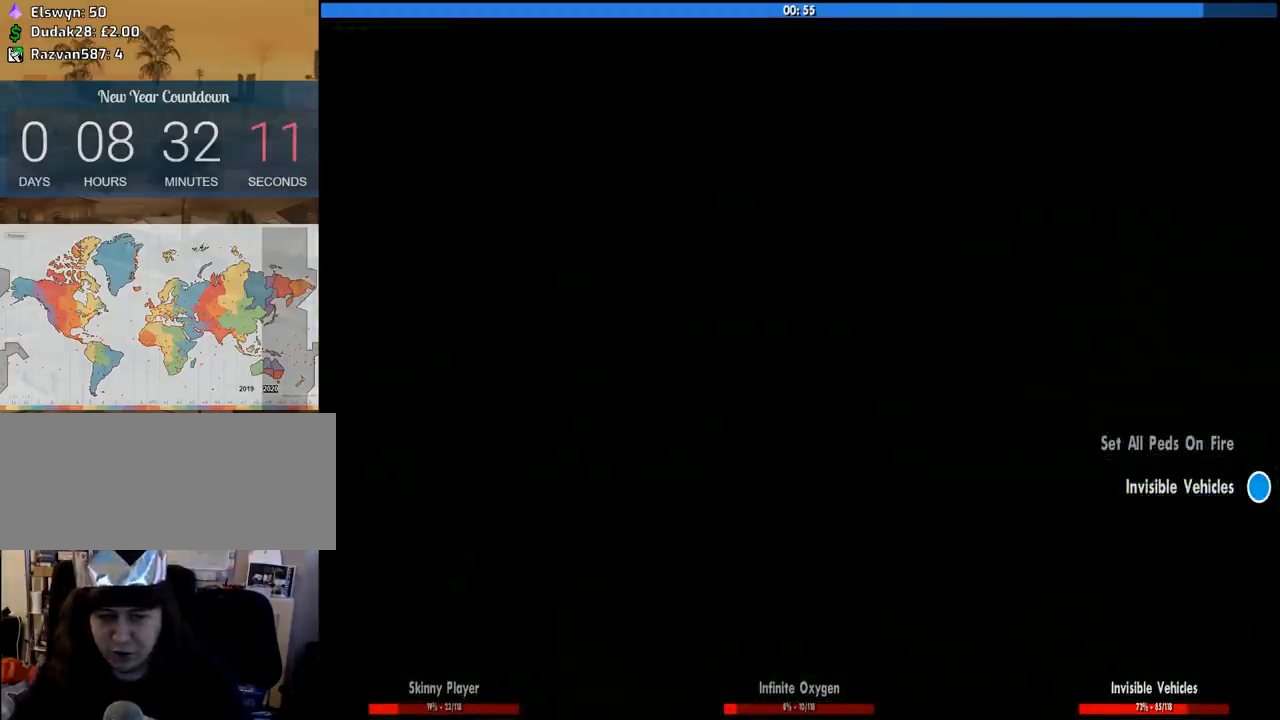
{"keys": ["w"], "mouse": [], "events": [[50, "space", "down"], [133, "a", "down"], [133, "d", "up"], [133, "w", "down"], [183, "space", "up"], [233, "a", "up"], [283, "d", "down"], [283, "w", "up"], [333, "space", "down"], [383, "w", "down"], [416, "d", "up"], [416, "space", "up"]]}
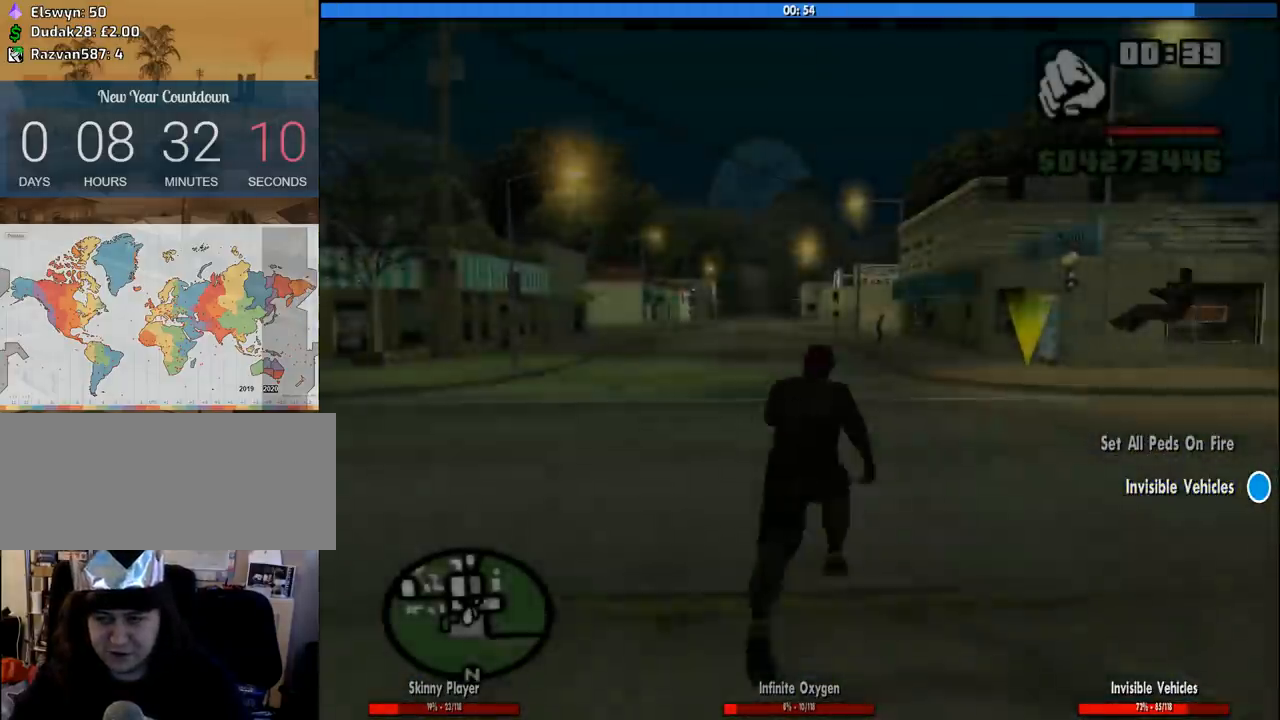
{"keys": ["w"], "mouse": [], "events": [[66, "space", "down"], [150, "d", "down"], [150, "space", "up"], [250, "space", "down"], [350, "space", "up"], [433, "d", "up"]]}
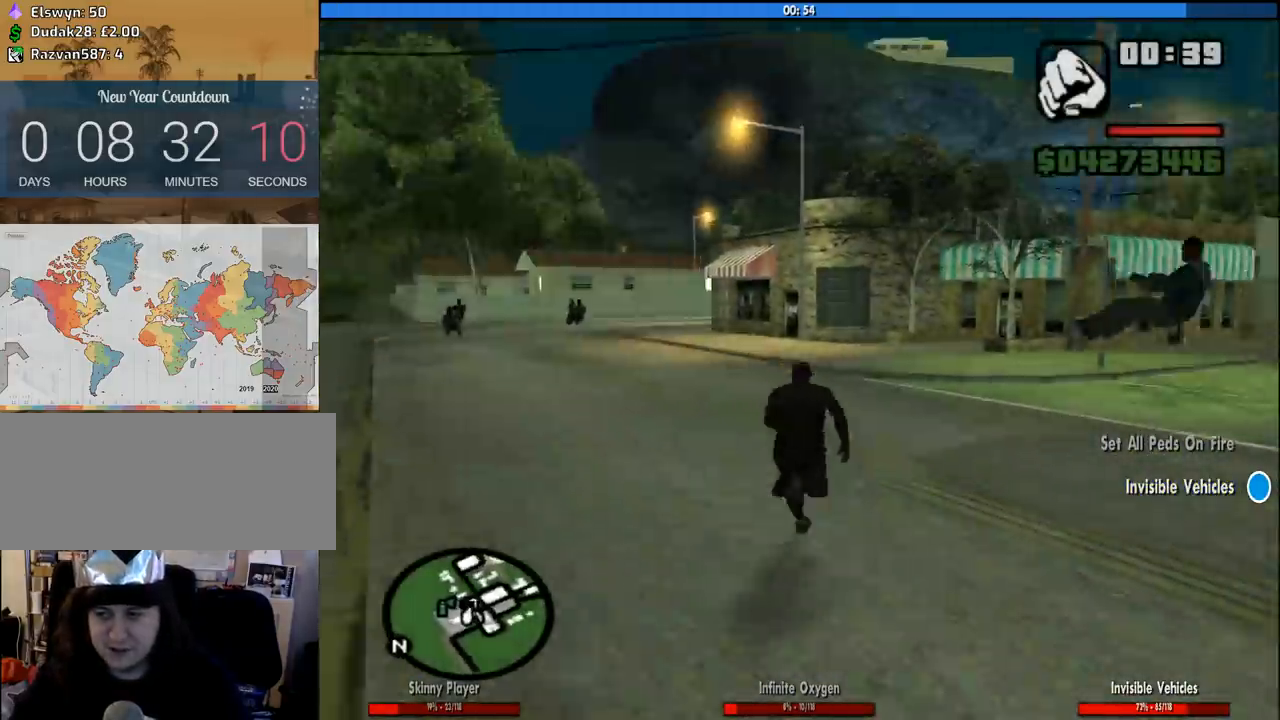
{"keys": ["a", "space", "w"], "mouse": [], "events": [[33, "space", "down"], [83, "a", "down"], [83, "space", "up"], [216, "space", "down"], [316, "space", "up"], [450, "space", "down"]]}
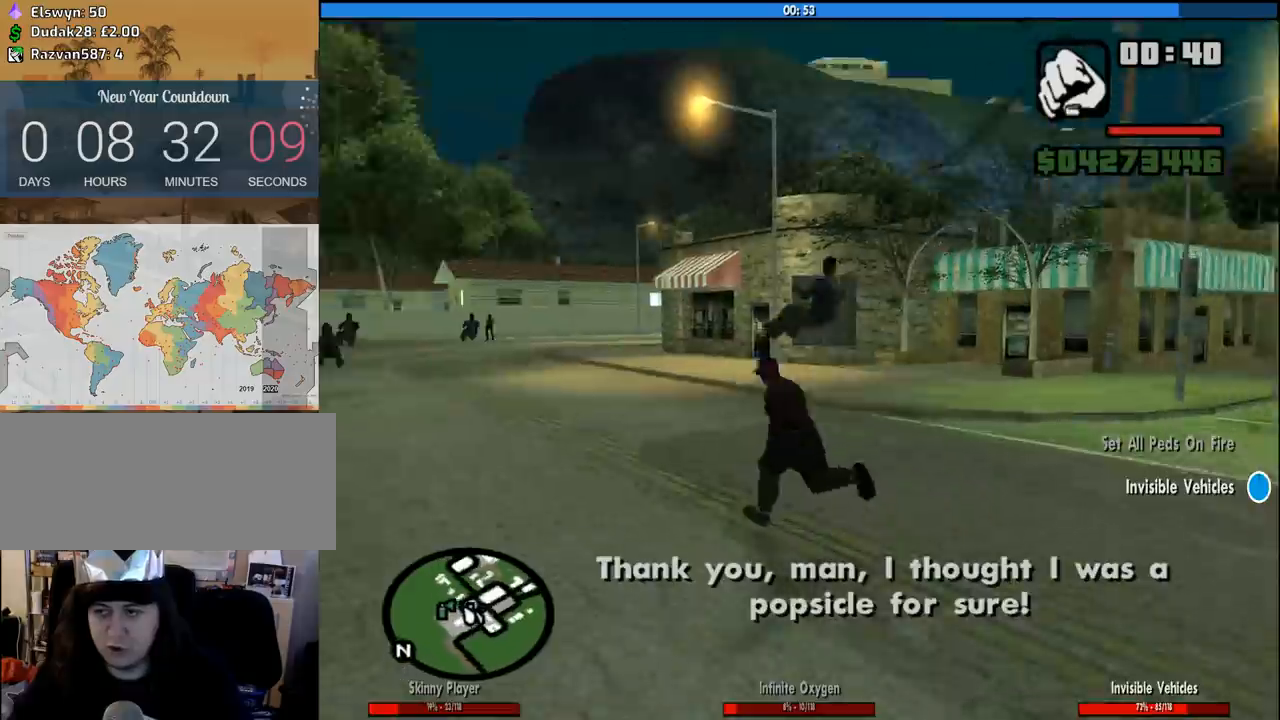
{"keys": ["a", "space", "w"], "mouse": [], "events": [[50, "space", "up"], [183, "space", "down"], [283, "space", "up"], [416, "space", "down"]]}
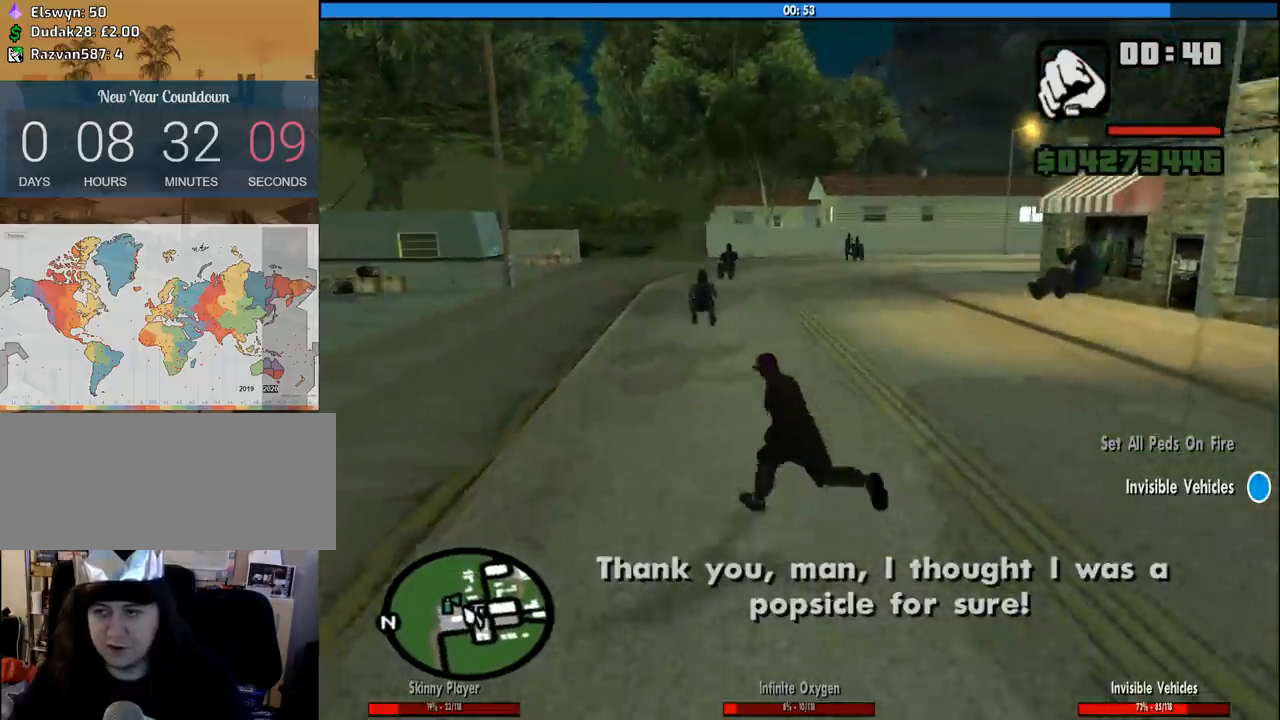
{"keys": ["a", "w"], "mouse": [], "events": [[16, "a", "up"], [16, "space", "up"], [150, "space", "down"], [200, "a", "down"], [200, "space", "up"], [383, "space", "down"], [433, "space", "up"]]}
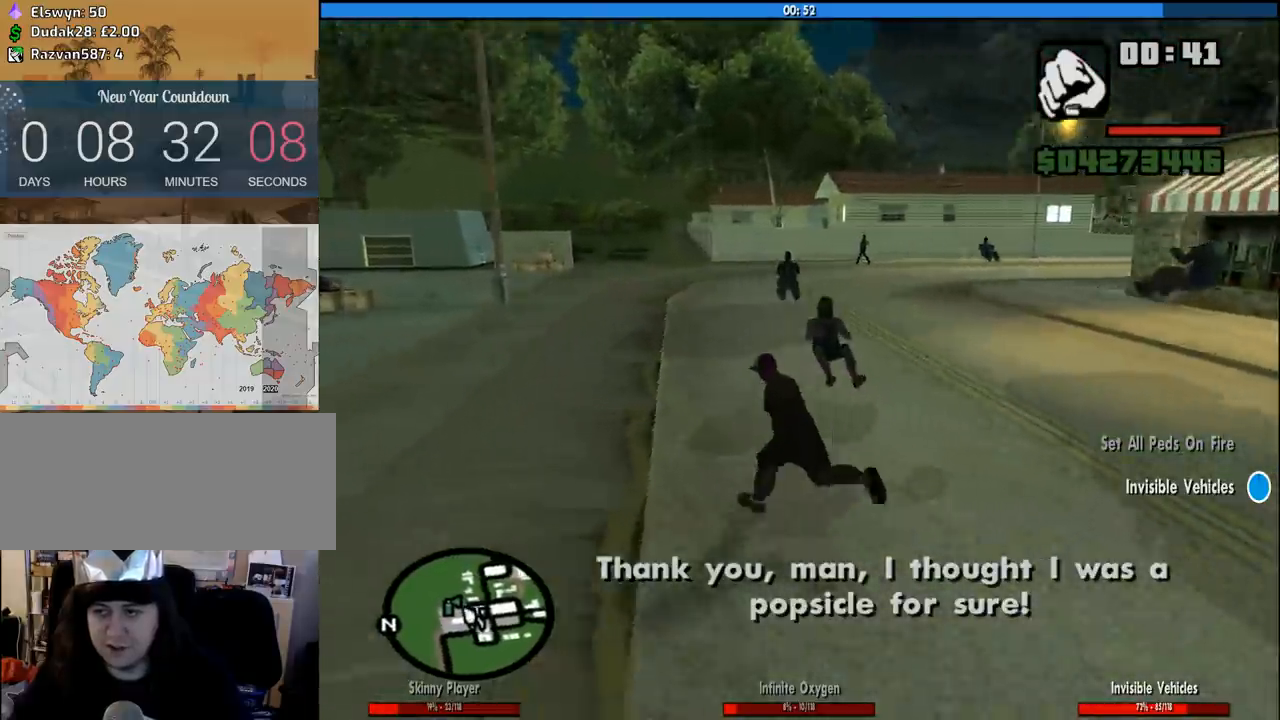
{"keys": [], "mouse": [], "events": [[166, "f", "down"], [216, "a", "up"], [266, "w", "up"], [316, "f", "up"], [366, "f", "down"], [450, "f", "up"]]}
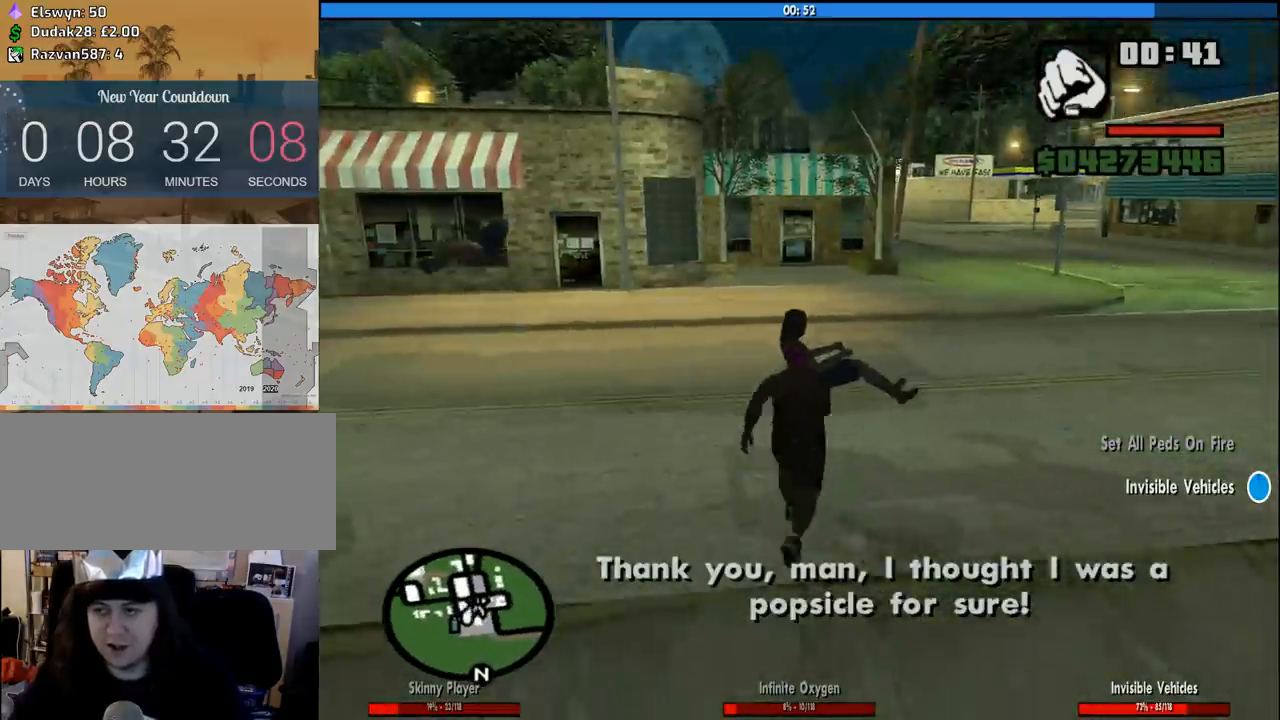
{"keys": [], "mouse": [], "events": [[50, "f", "down"], [133, "f", "up"]]}
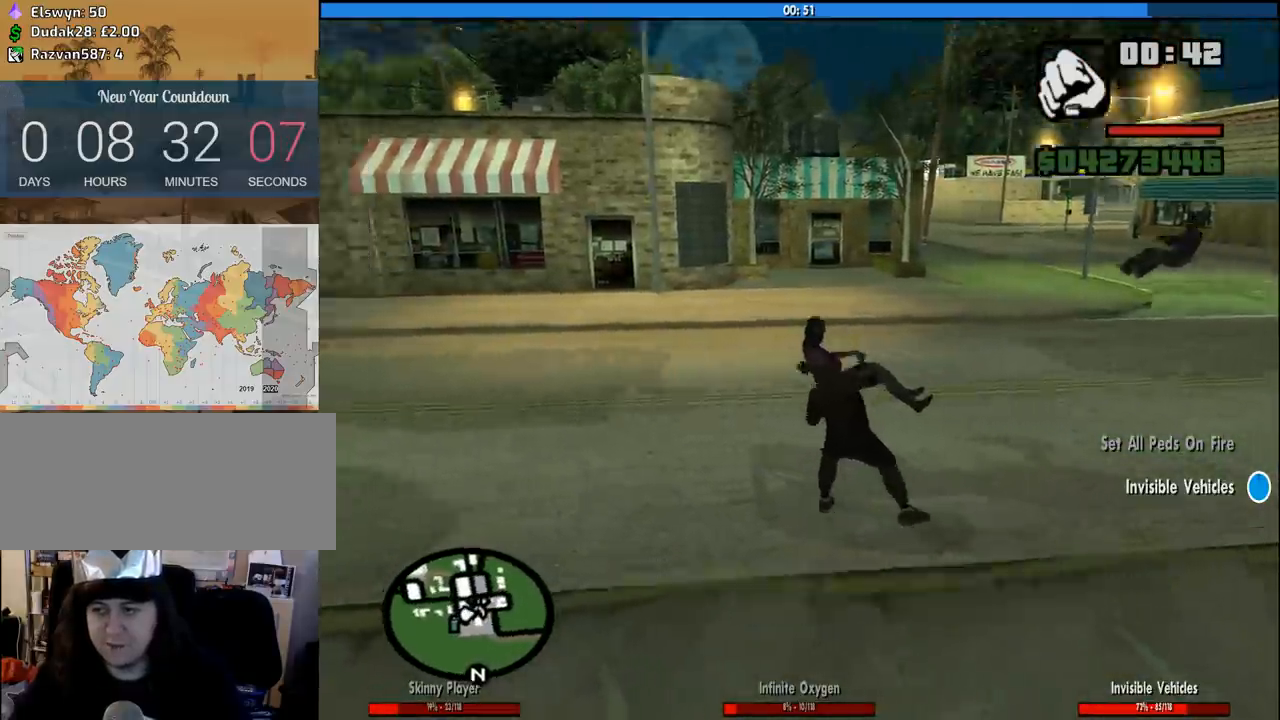
{"keys": ["a"], "mouse": [], "events": [[16, "a", "down"], [66, "w", "down"], [300, "w", "up"]]}
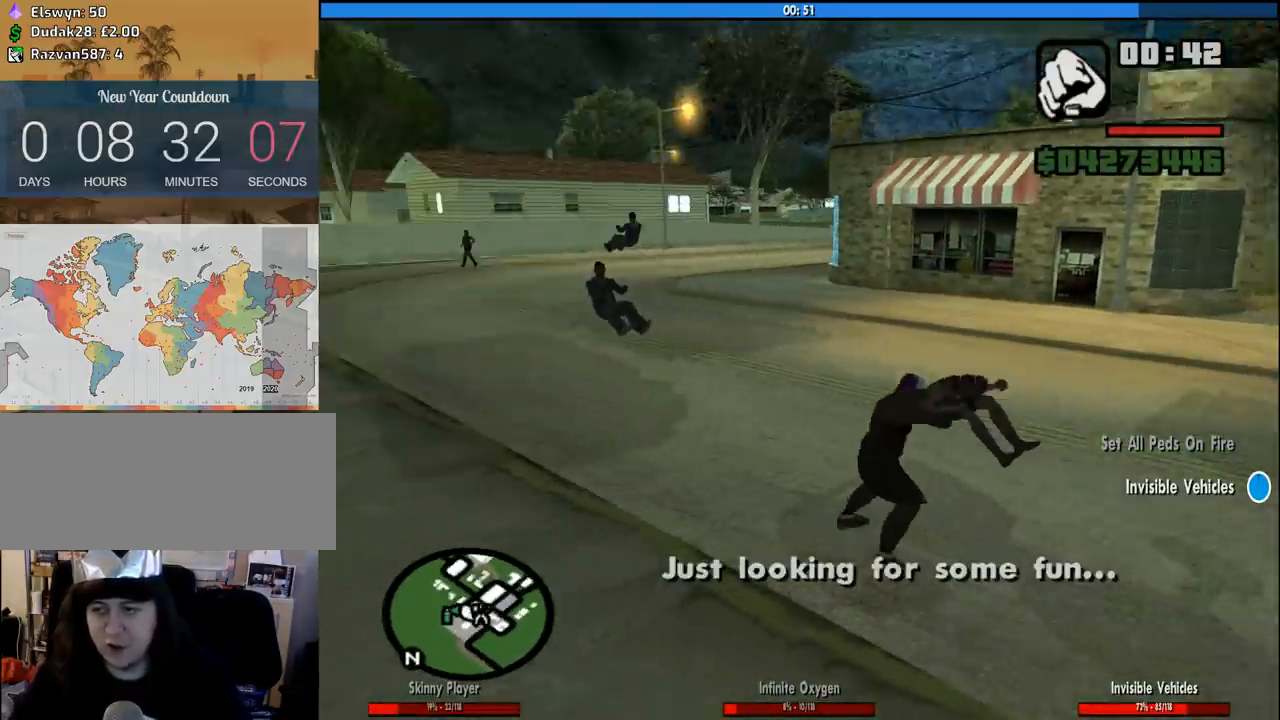
{"keys": [], "mouse": [], "events": [[500, "a", "up"]]}
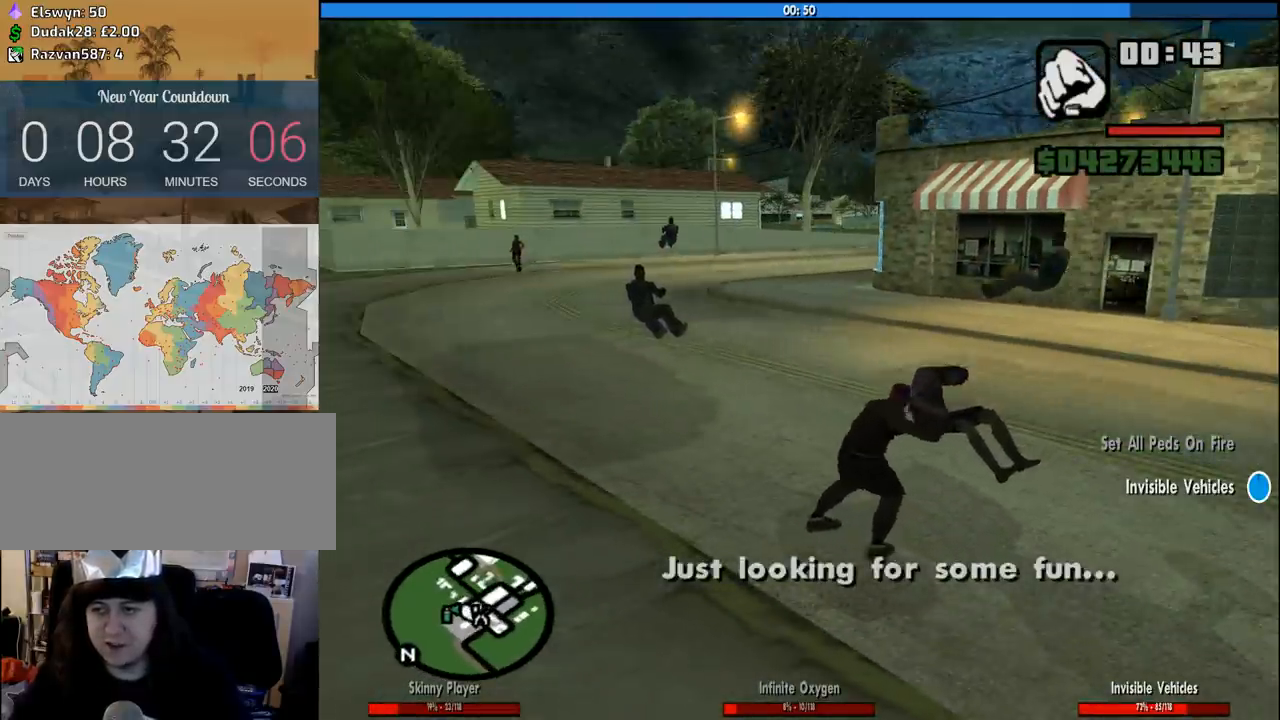
{"keys": ["a", "w"], "mouse": [], "events": [[183, "a", "down"], [283, "w", "down"]]}
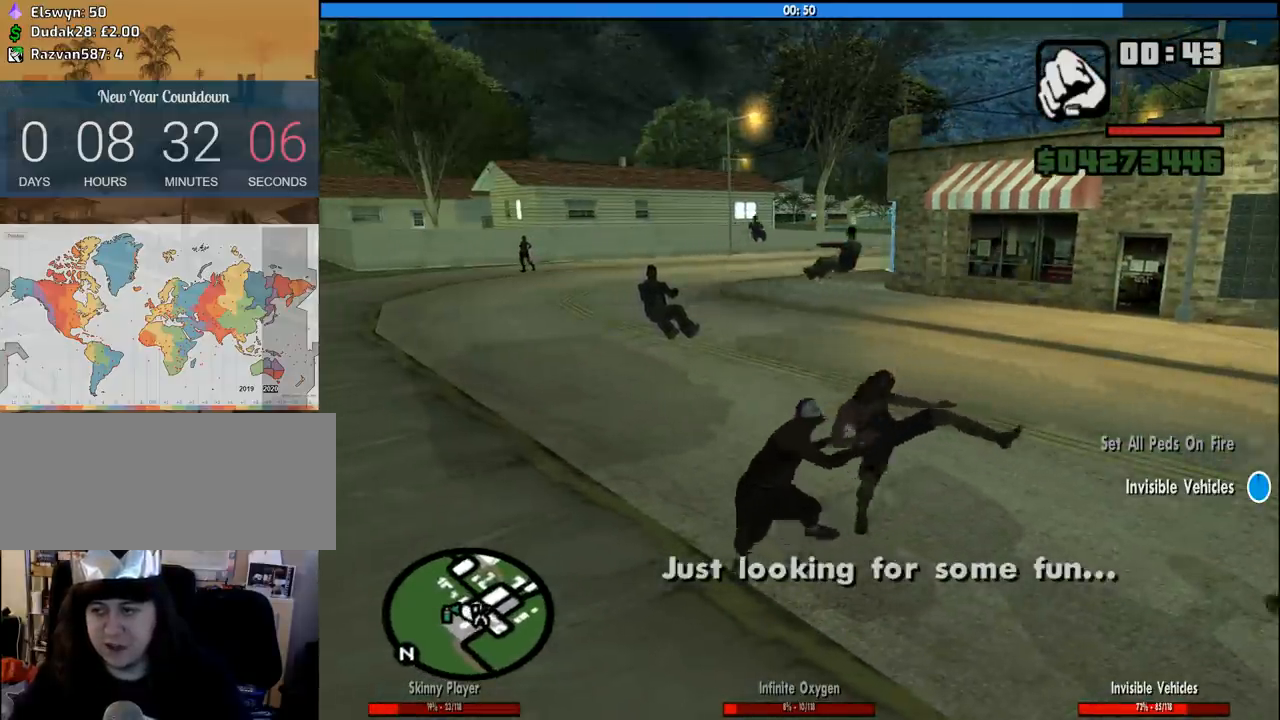
{"keys": ["a", "w"], "mouse": [], "events": [[116, "a", "up"], [200, "w", "up"], [300, "a", "down"], [383, "w", "down"]]}
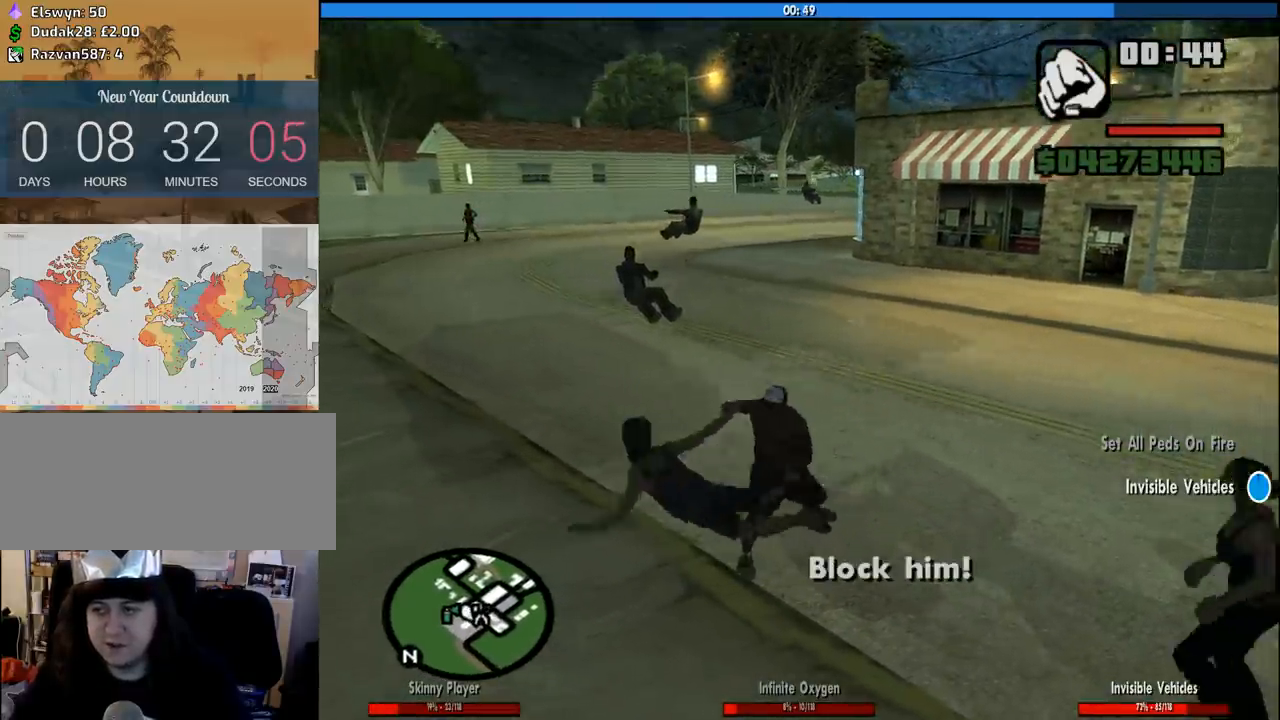
{"keys": ["a", "w"], "mouse": [], "events": [[33, "w", "up"], [83, "a", "up"], [216, "a", "down"], [216, "w", "down"], [366, "a", "up"], [366, "w", "up"], [500, "a", "down"], [500, "w", "down"]]}
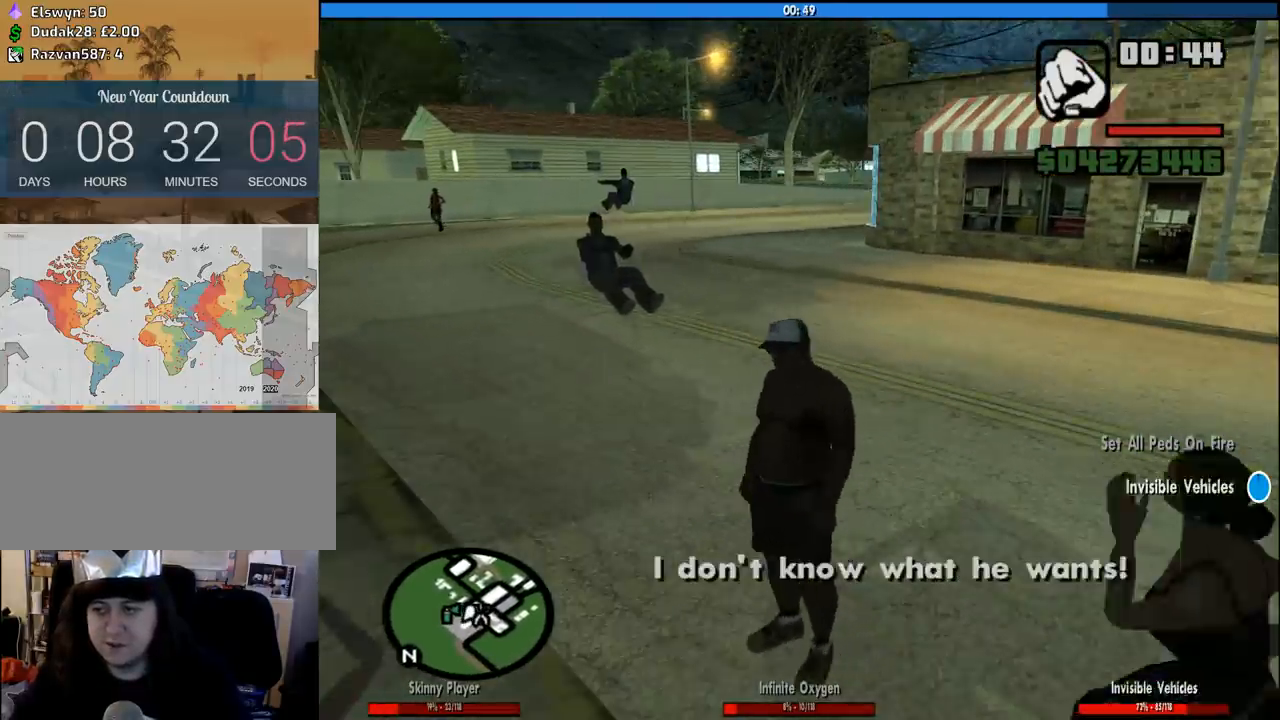
{"keys": [], "mouse": [], "events": [[100, "a", "up"], [100, "w", "up"], [183, "a", "down"], [183, "w", "down"], [416, "a", "up"], [416, "w", "up"]]}
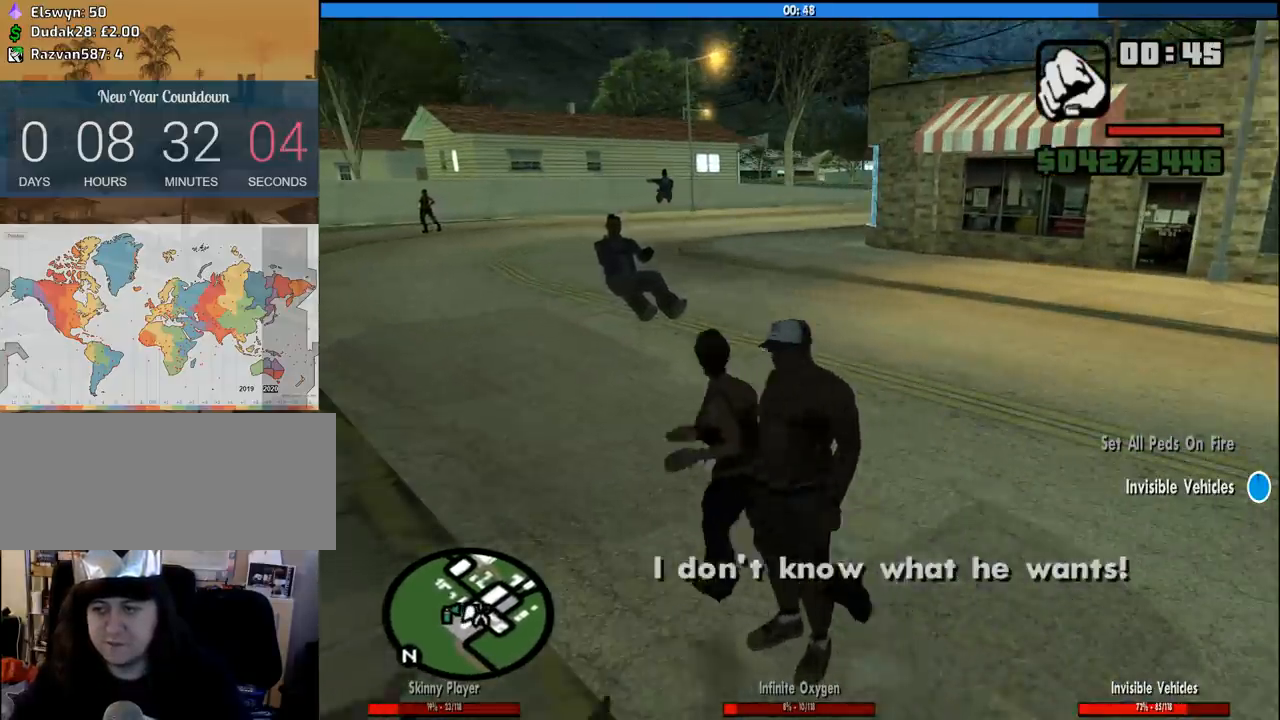
{"keys": ["a", "w"], "mouse": [], "events": [[66, "a", "down"], [66, "w", "down"], [383, "space", "down"], [483, "space", "up"]]}
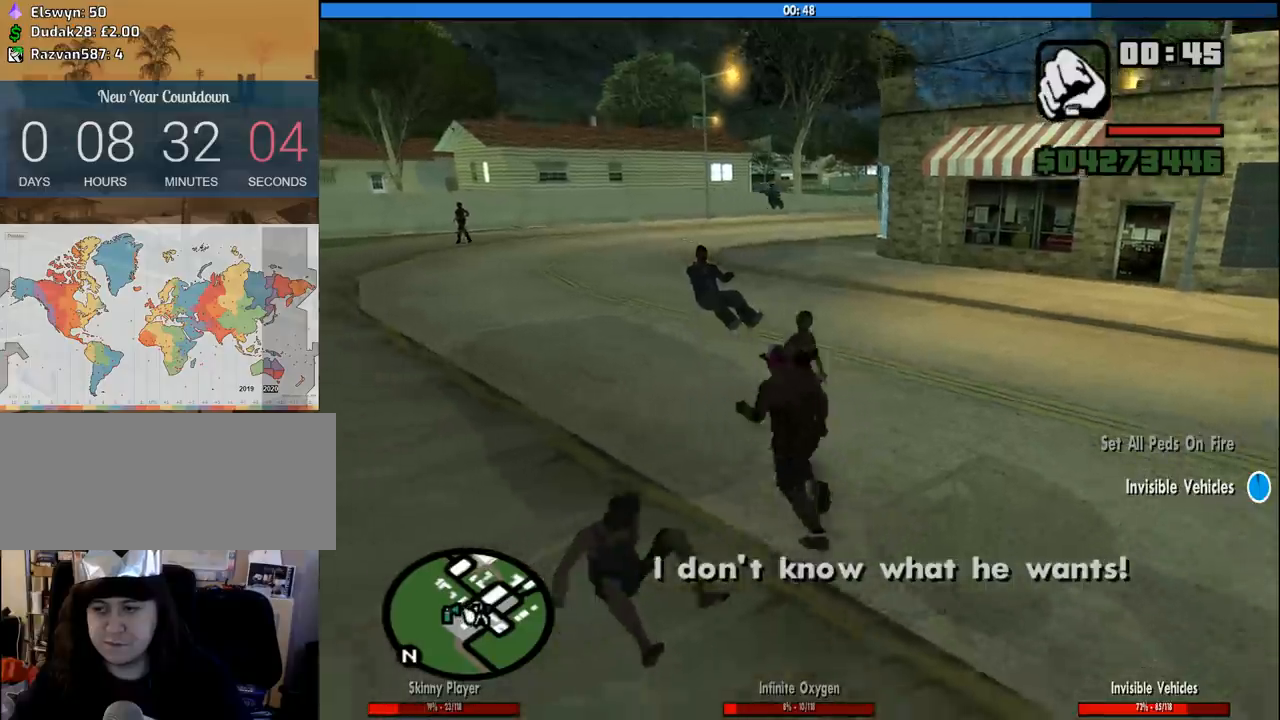
{"keys": ["a", "f", "w"], "mouse": [], "events": [[133, "space", "down"], [216, "space", "up"], [400, "f", "down"]]}
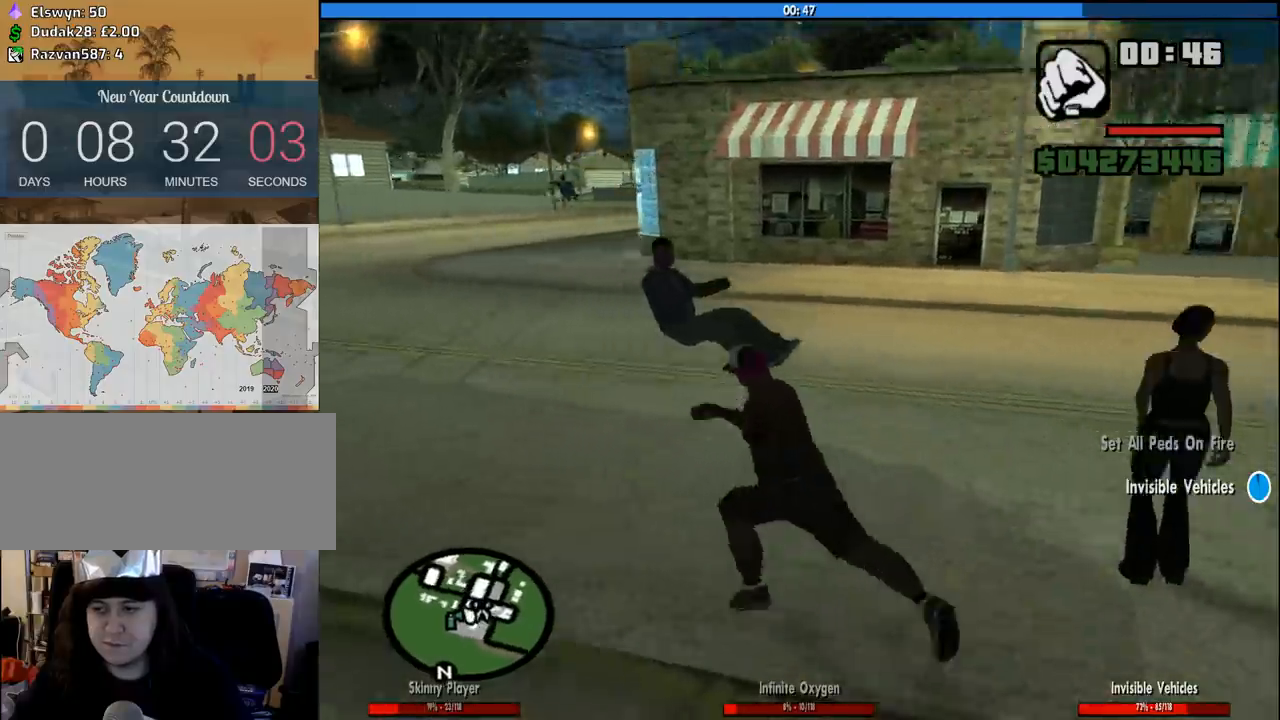
{"keys": [], "mouse": [], "events": [[50, "a", "up"], [50, "f", "up"], [50, "w", "up"], [100, "f", "down"], [183, "f", "up"]]}
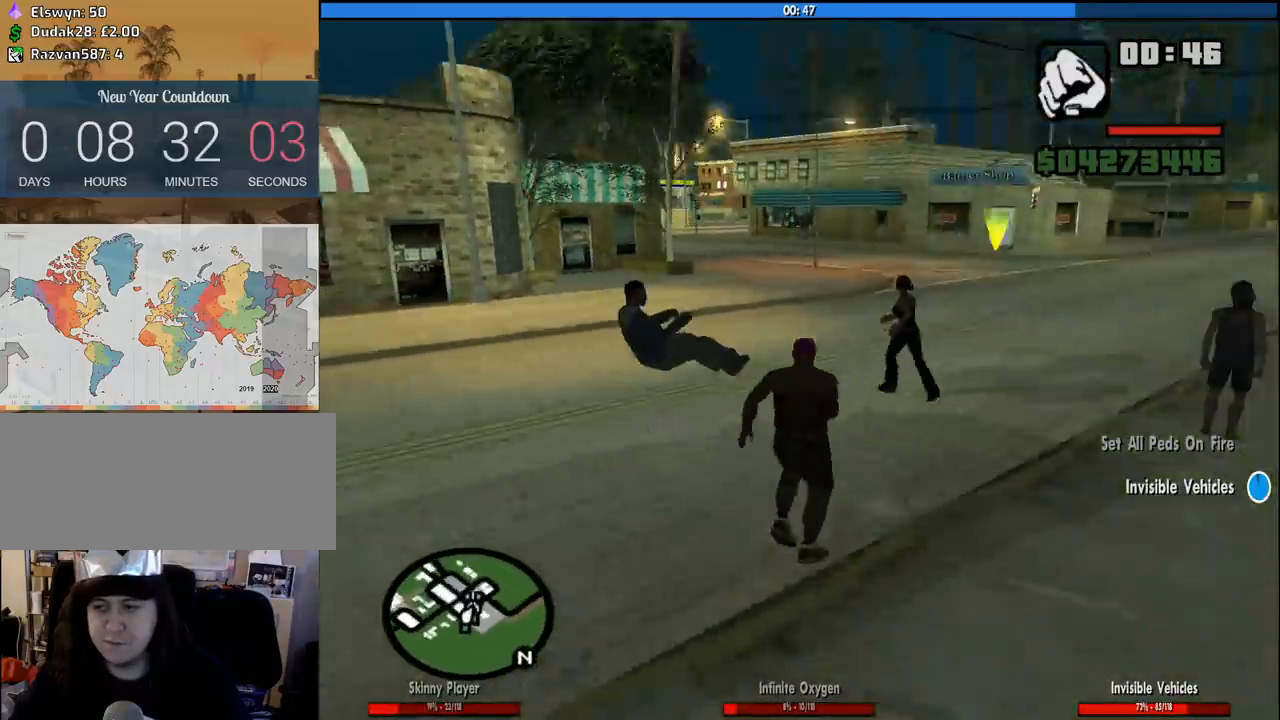
{"keys": [], "mouse": [], "events": []}
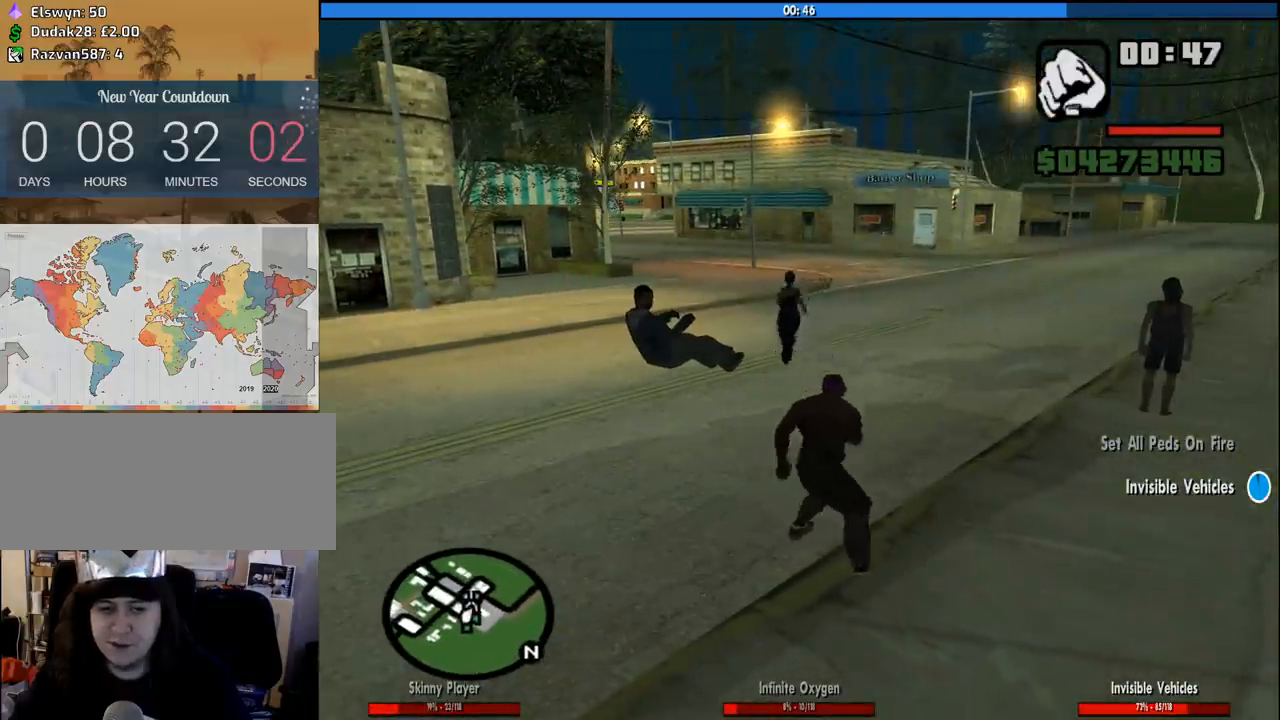
{"keys": [], "mouse": [], "events": []}
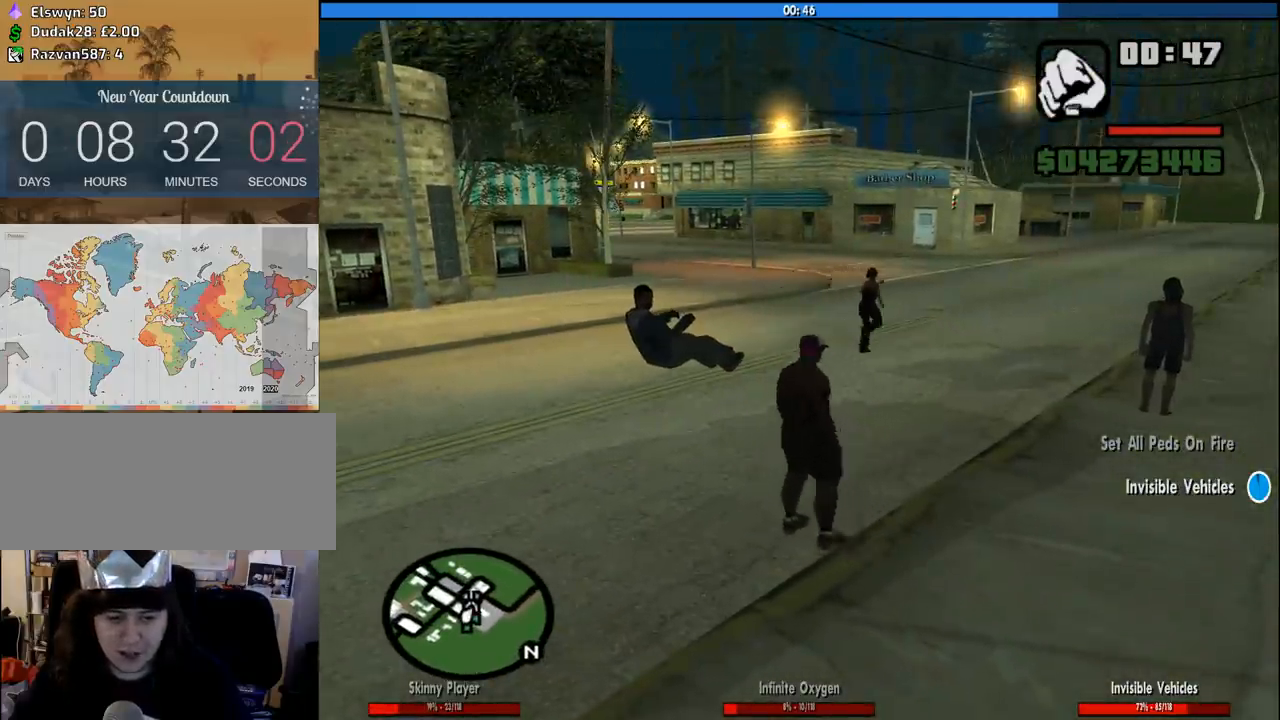
{"keys": [], "mouse": [], "events": []}
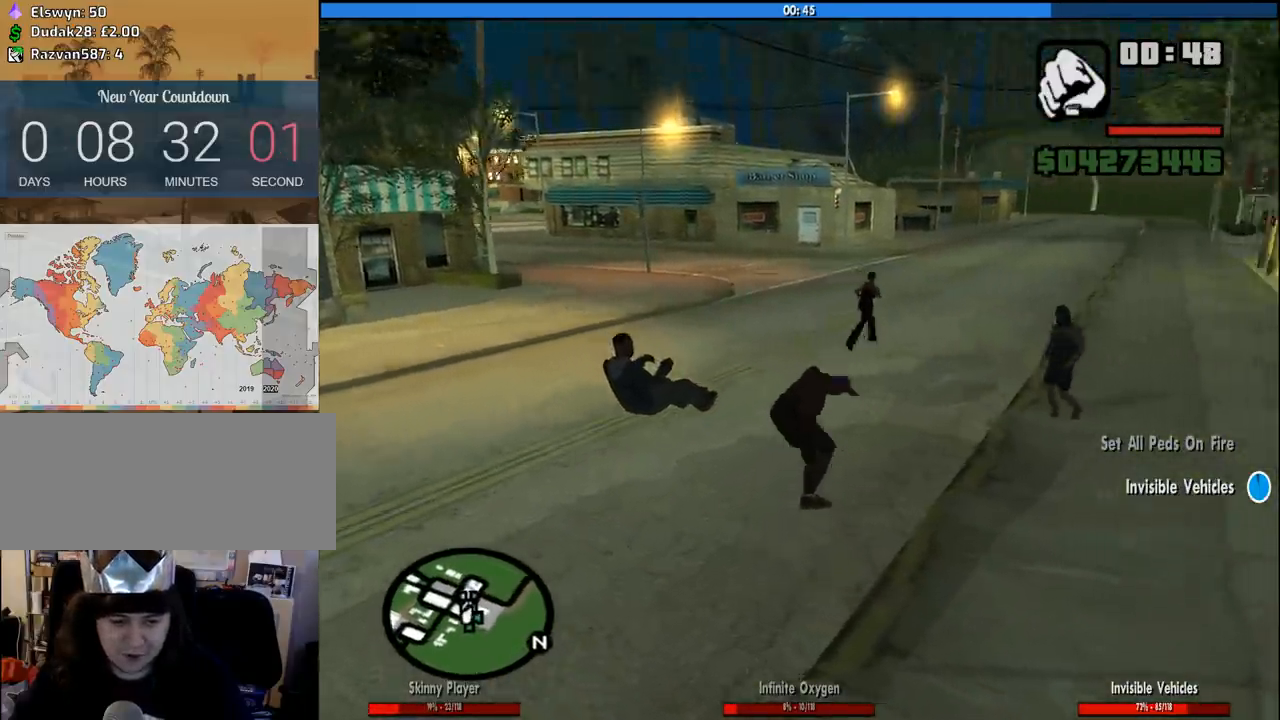
{"keys": ["6"], "mouse": [], "events": [[433, "6", "down"]]}
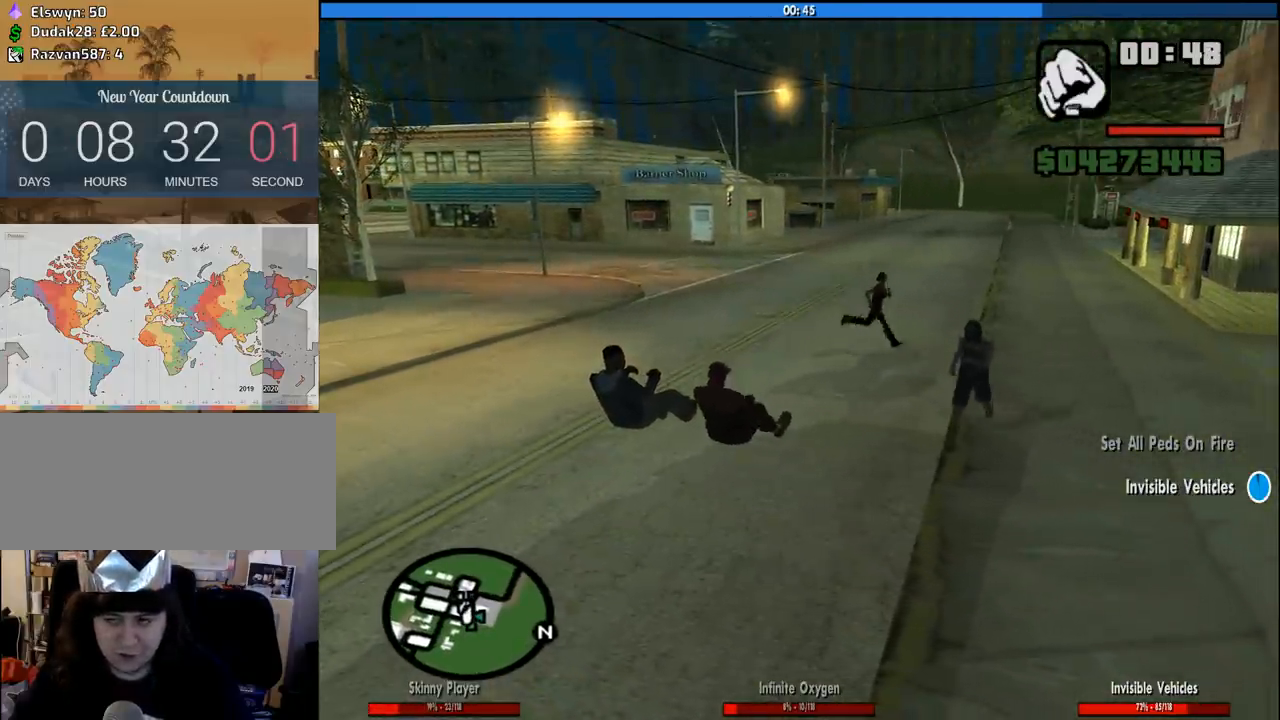
{"keys": ["6"], "mouse": [], "events": []}
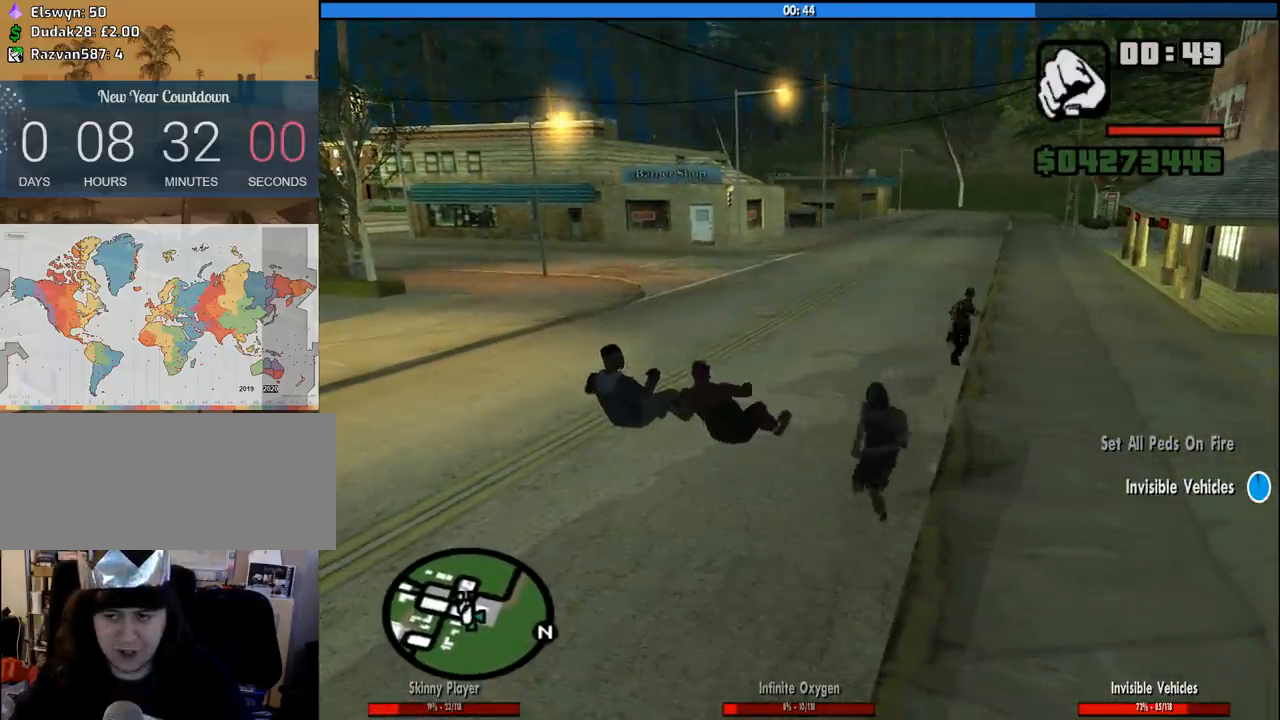
{"keys": ["6"], "mouse": [], "events": []}
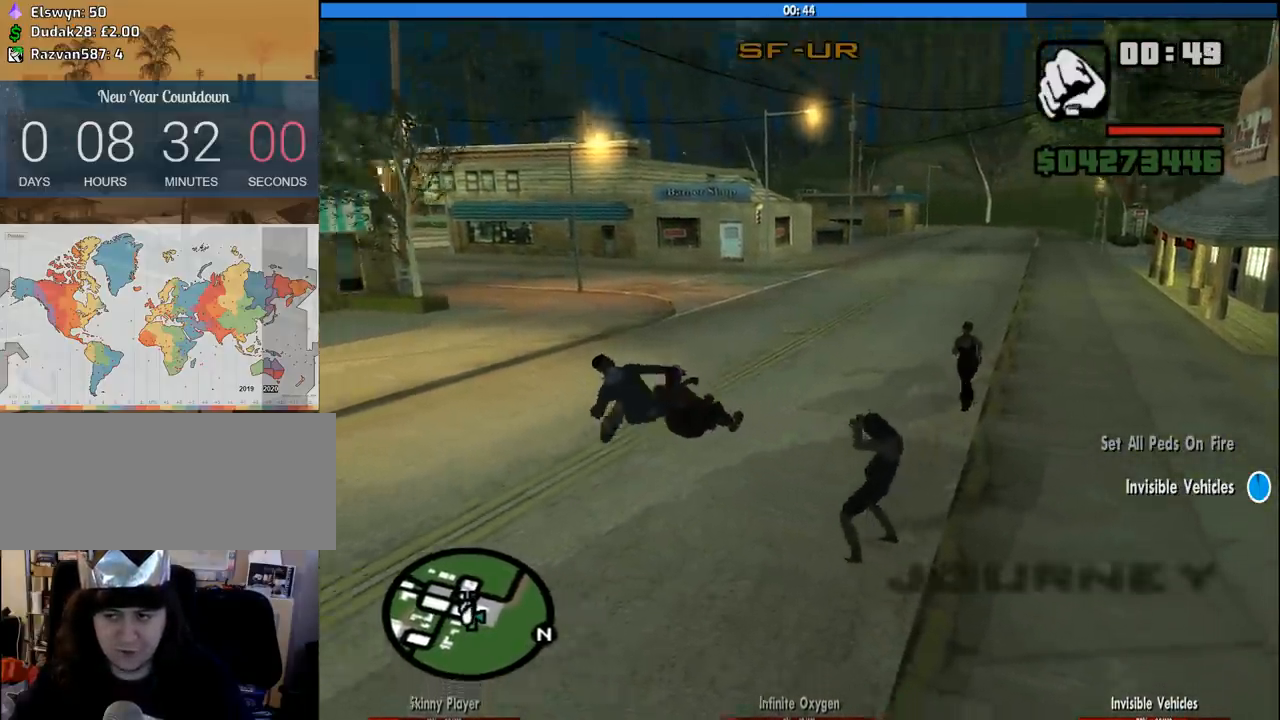
{"keys": ["6", "d", "s"], "mouse": [], "events": [[16, "s", "down"], [250, "d", "down"]]}
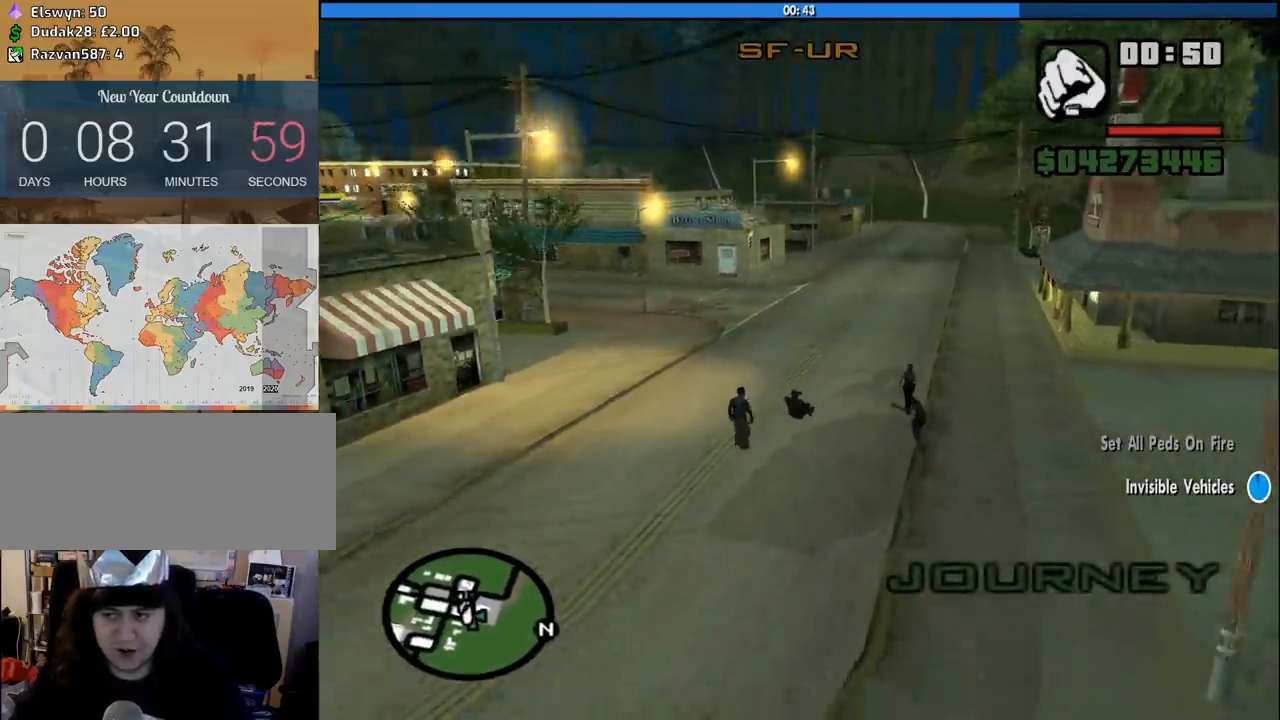
{"keys": ["6", "w"], "mouse": [], "events": [[83, "d", "up"], [133, "s", "up"], [266, "w", "down"], [316, "a", "down"], [500, "a", "up"]]}